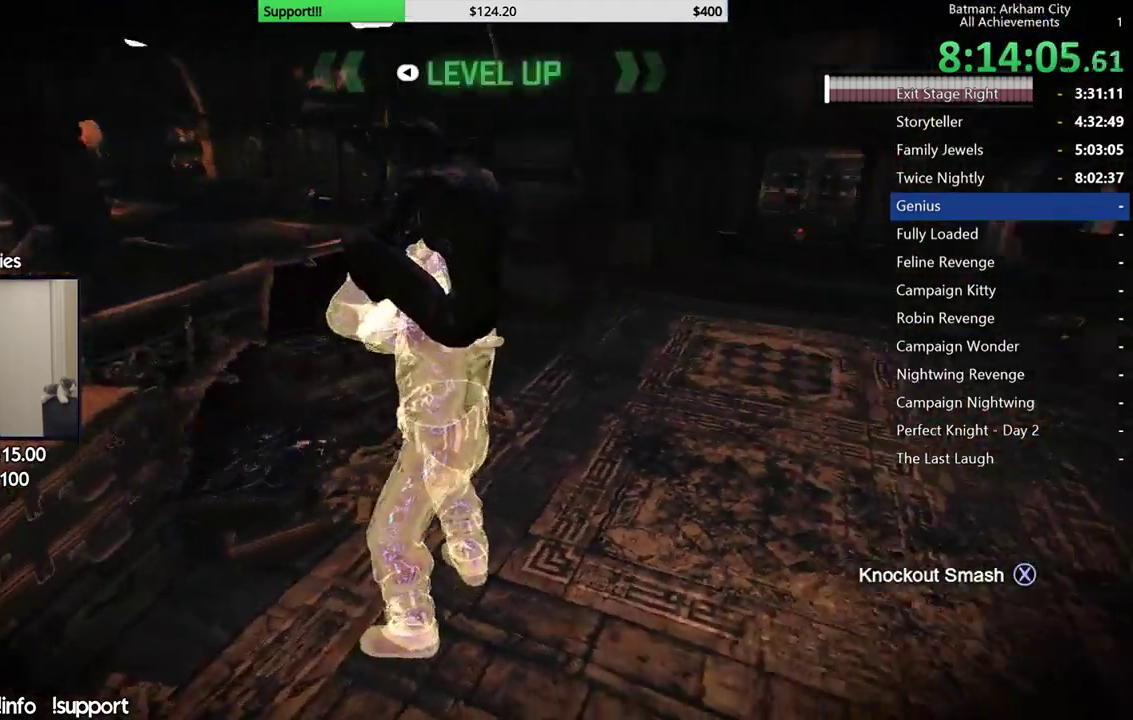
Gameplay with a controller (Xbox layout); each line is a JSON object with the inputs held at the frame after it. "events" lists button and stick changes between this image and that frame as [ms after this image, input, new state], when the widget could be followed in between.
{"buttons": ["R2"], "left_stick": "center", "right_stick": "center", "events": [[33, "right_stick", "center"]]}
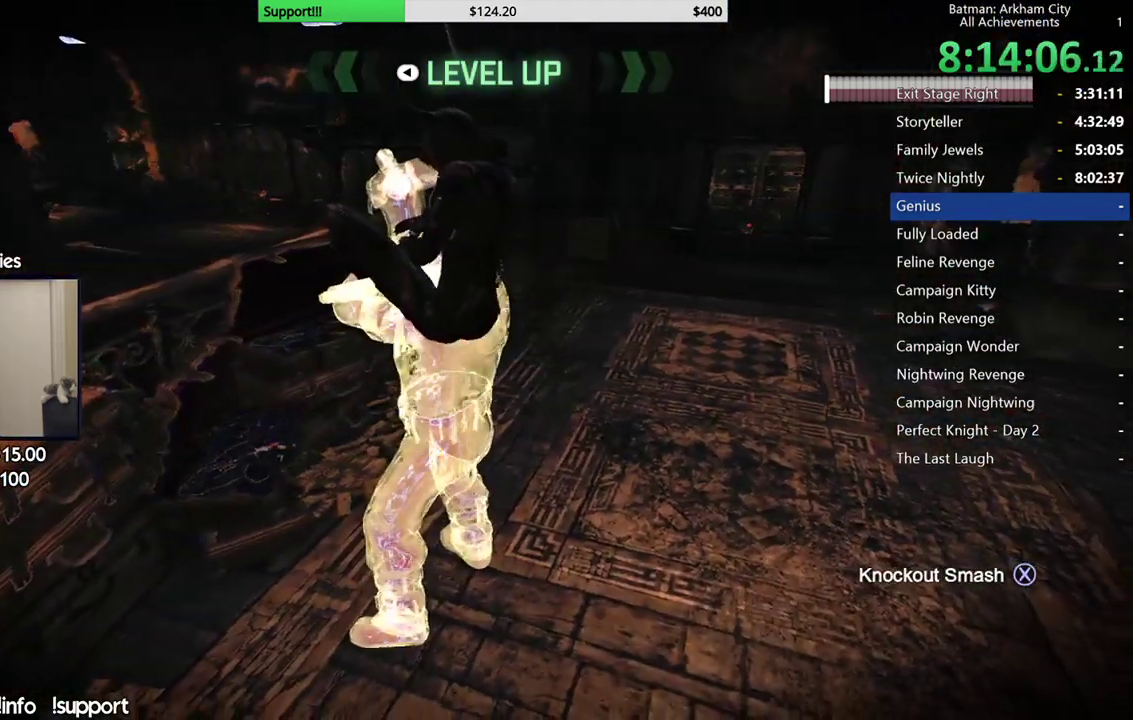
{"buttons": ["R2"], "left_stick": "center", "right_stick": "center", "events": [[217, "right_stick", "right"], [367, "right_stick", "center"]]}
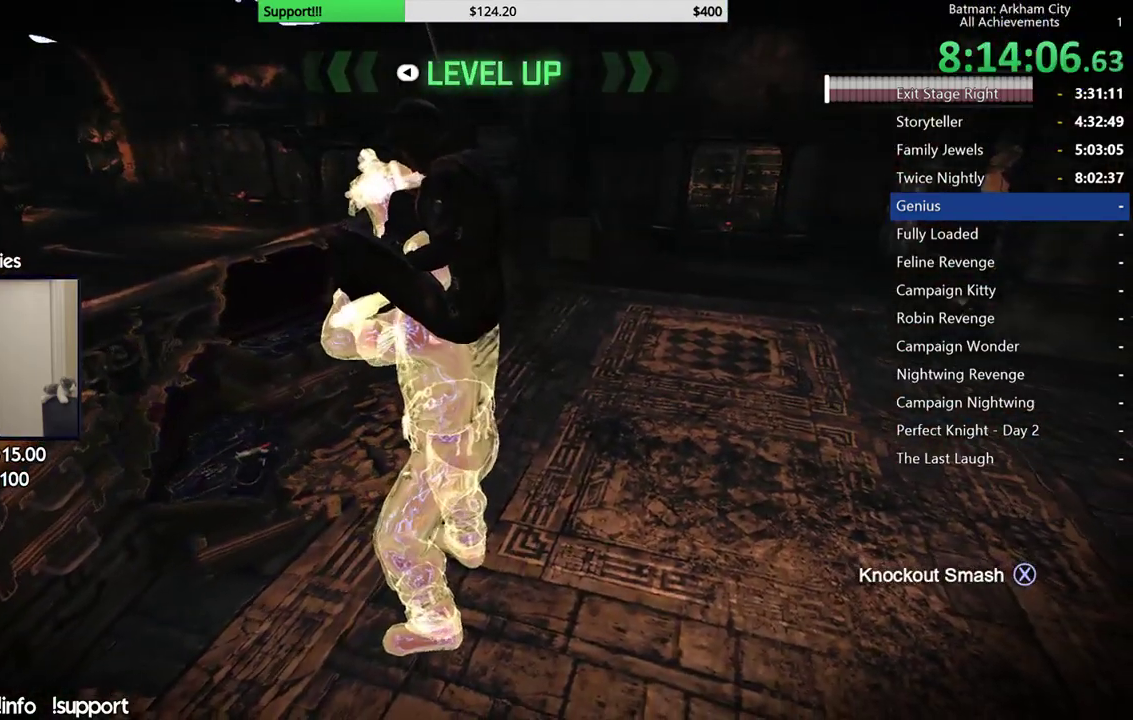
{"buttons": ["R2"], "left_stick": "center", "right_stick": "center", "events": []}
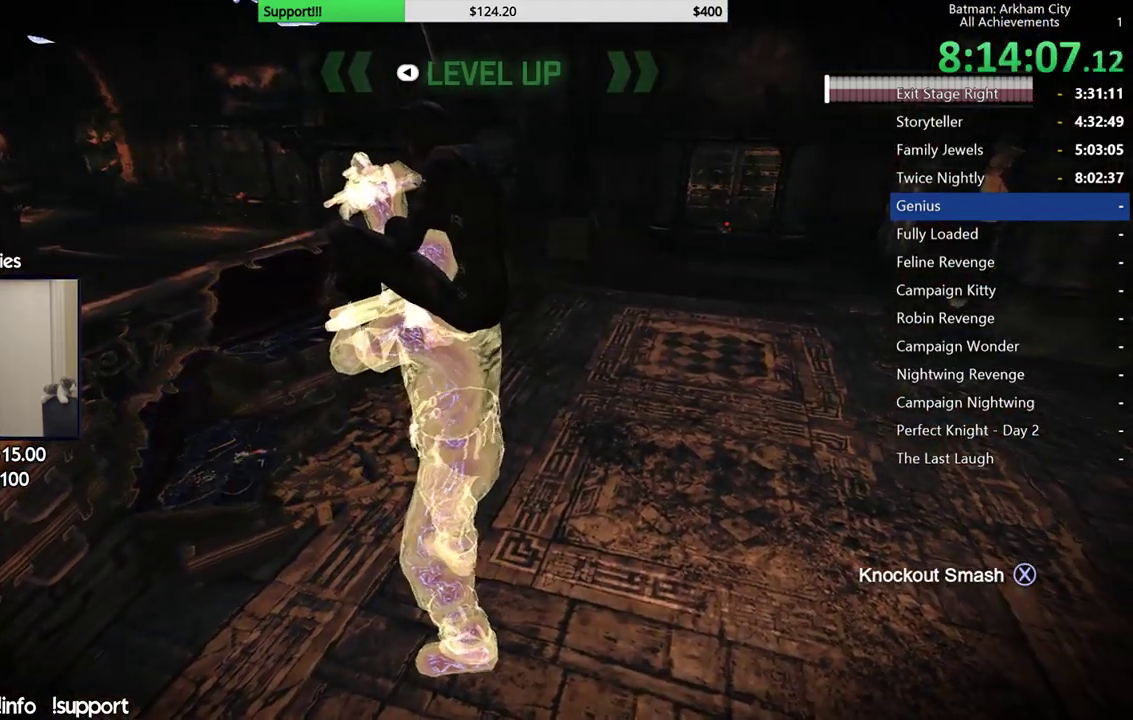
{"buttons": ["R2"], "left_stick": "center", "right_stick": "center", "events": []}
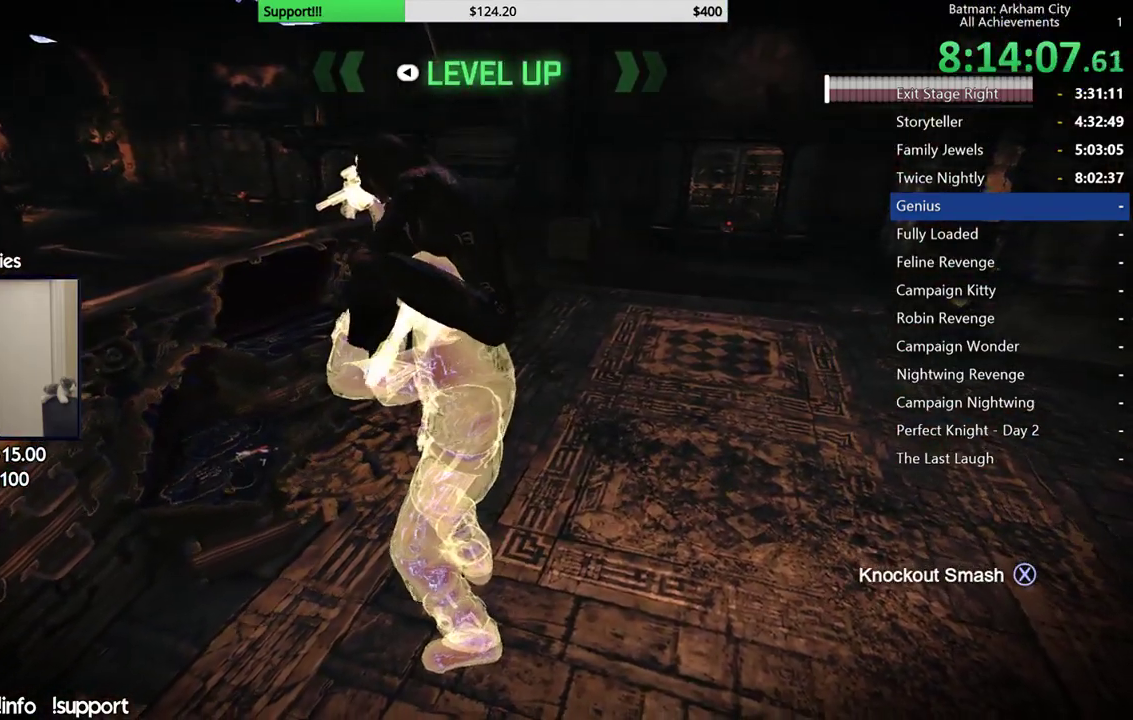
{"buttons": ["R2"], "left_stick": "center", "right_stick": "center", "events": []}
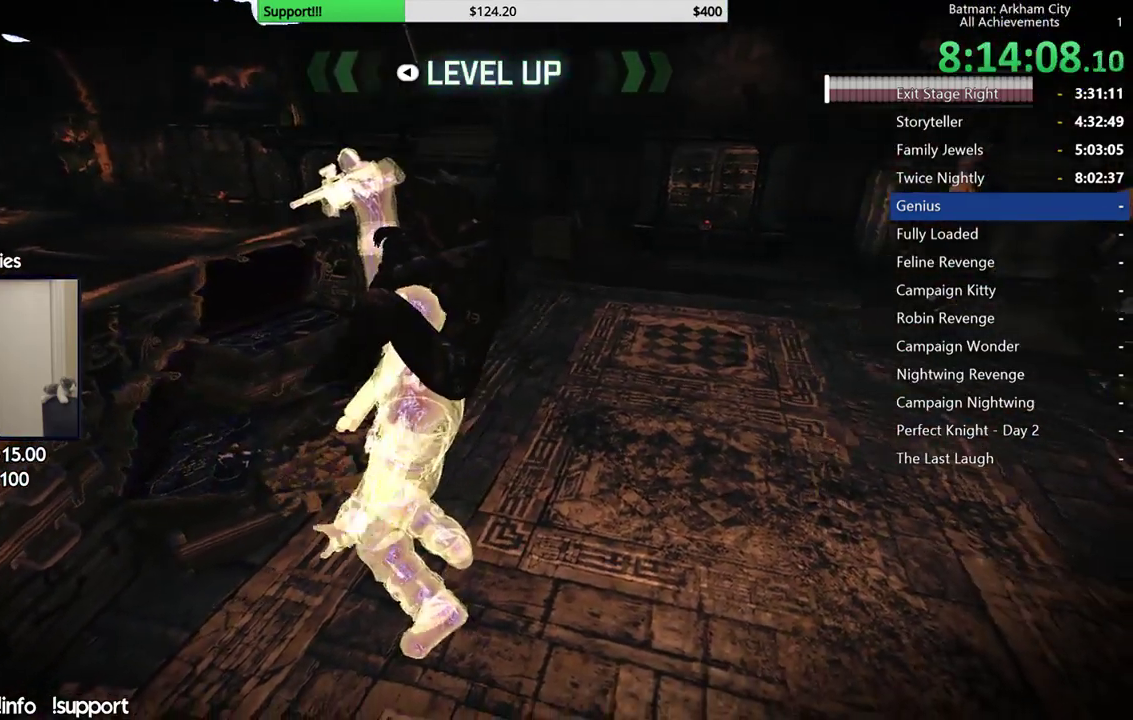
{"buttons": ["R2"], "left_stick": "right", "right_stick": "center", "events": [[417, "left_stick", "right"]]}
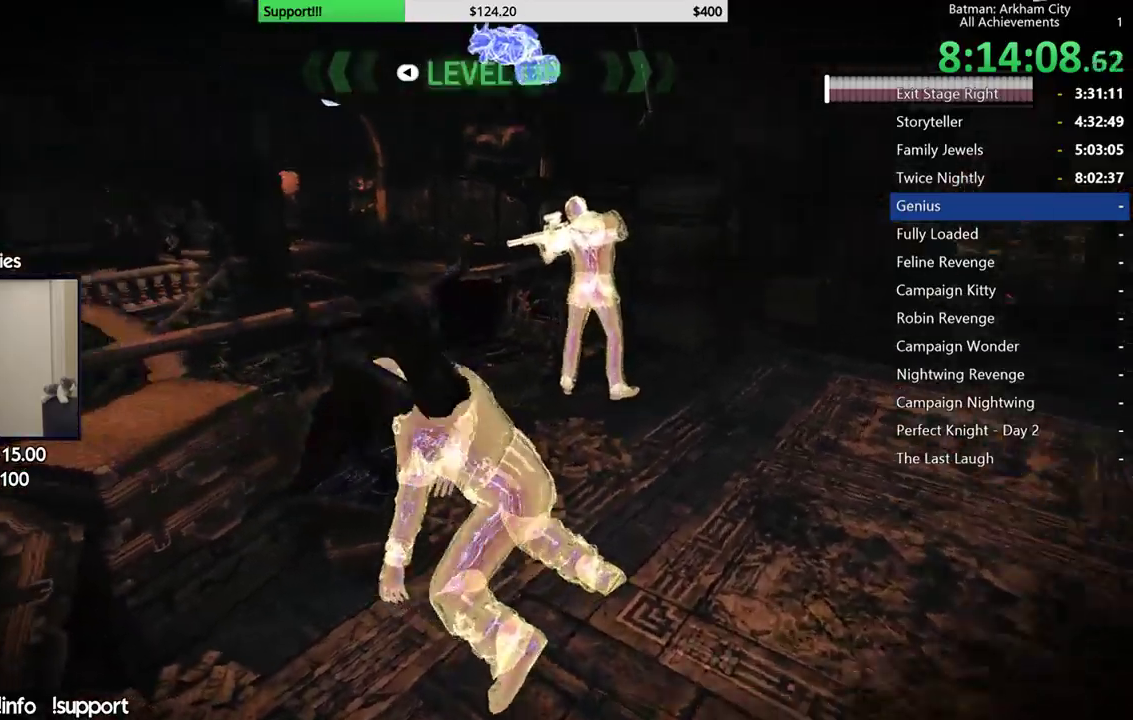
{"buttons": ["R2"], "left_stick": "right", "right_stick": "right", "events": [[83, "right_stick", "right"], [167, "right_stick", "down-right"], [333, "right_stick", "center"], [483, "right_stick", "right"]]}
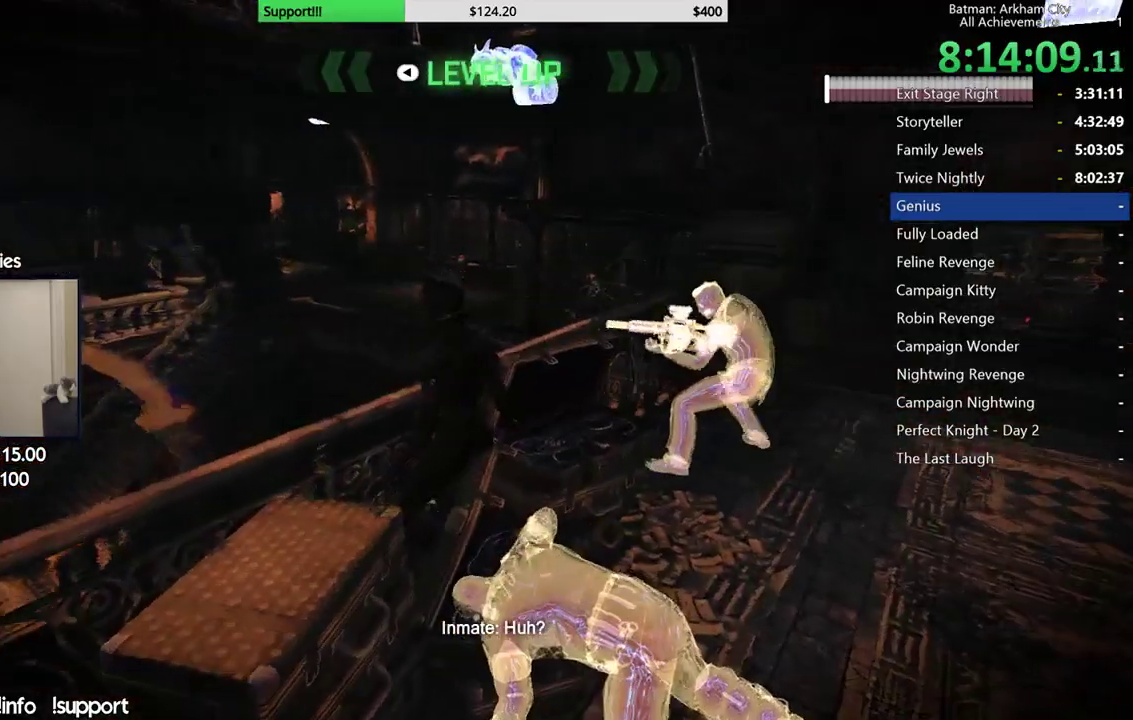
{"buttons": ["R2"], "left_stick": "up-right", "right_stick": "center", "events": [[283, "right_stick", "down"], [333, "right_stick", "down-right"], [467, "left_stick", "up-right"], [483, "right_stick", "center"]]}
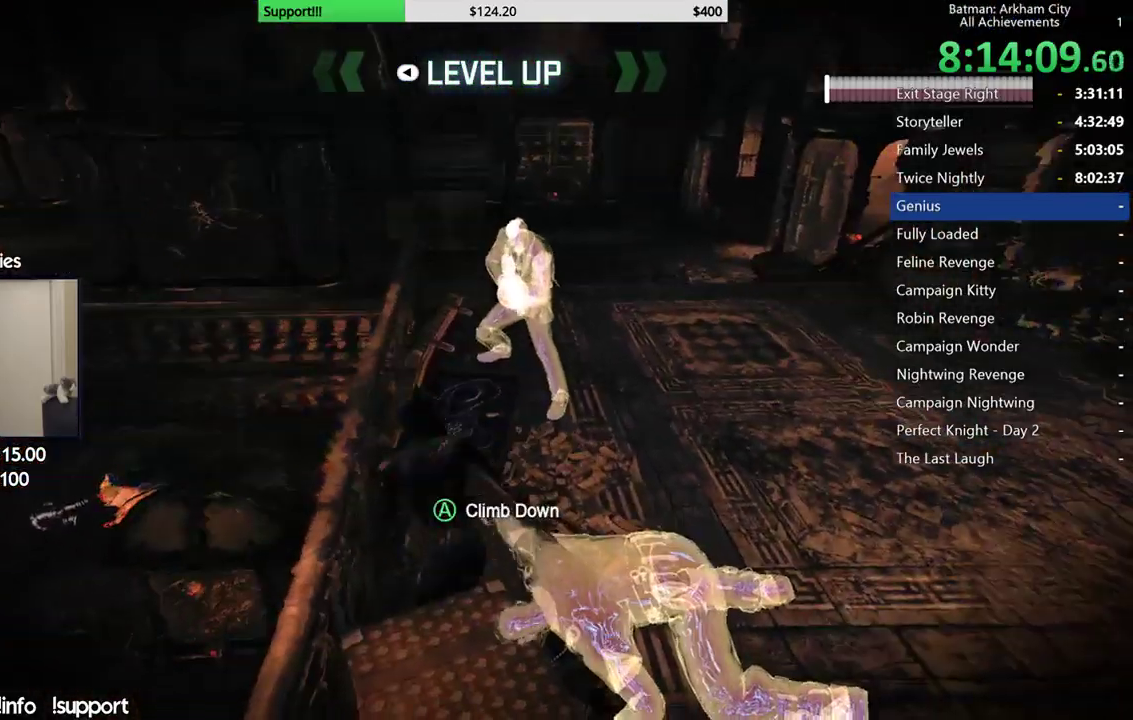
{"buttons": [], "left_stick": "up", "right_stick": "down-left", "events": [[100, "R2", "up"], [117, "B", "down"], [250, "B", "up"], [383, "right_stick", "down-left"], [400, "left_stick", "up"]]}
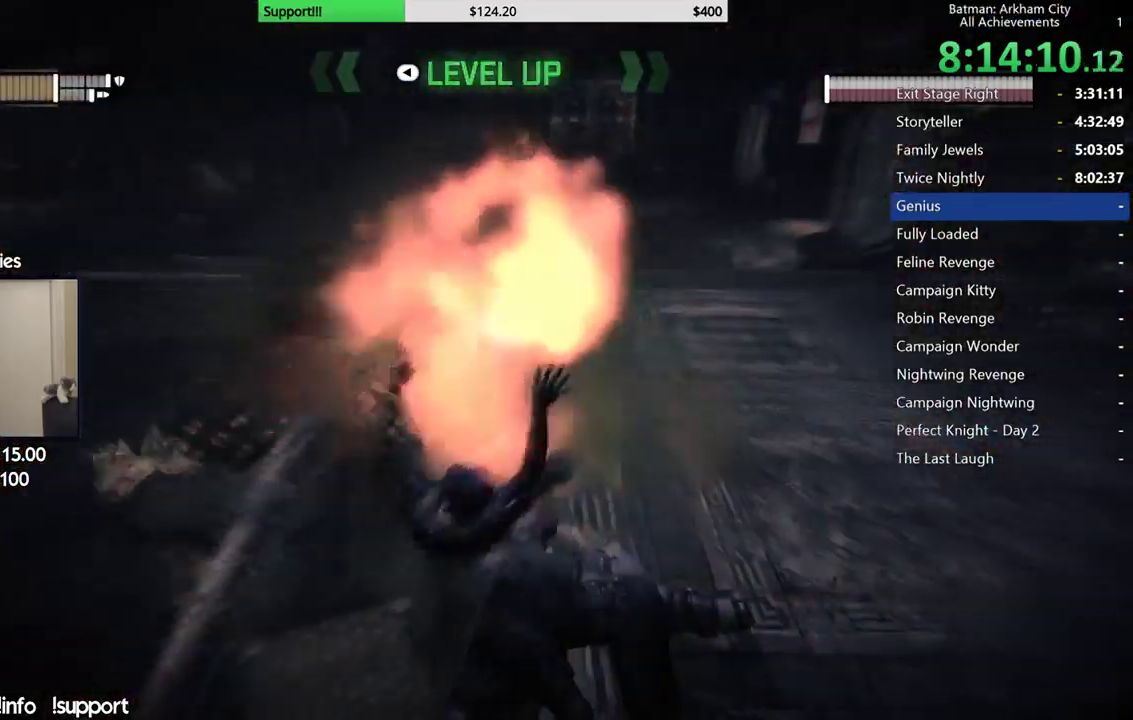
{"buttons": [], "left_stick": "up-right", "right_stick": "center", "events": [[50, "right_stick", "center"], [100, "left_stick", "up-right"], [267, "B", "down"], [367, "B", "up"]]}
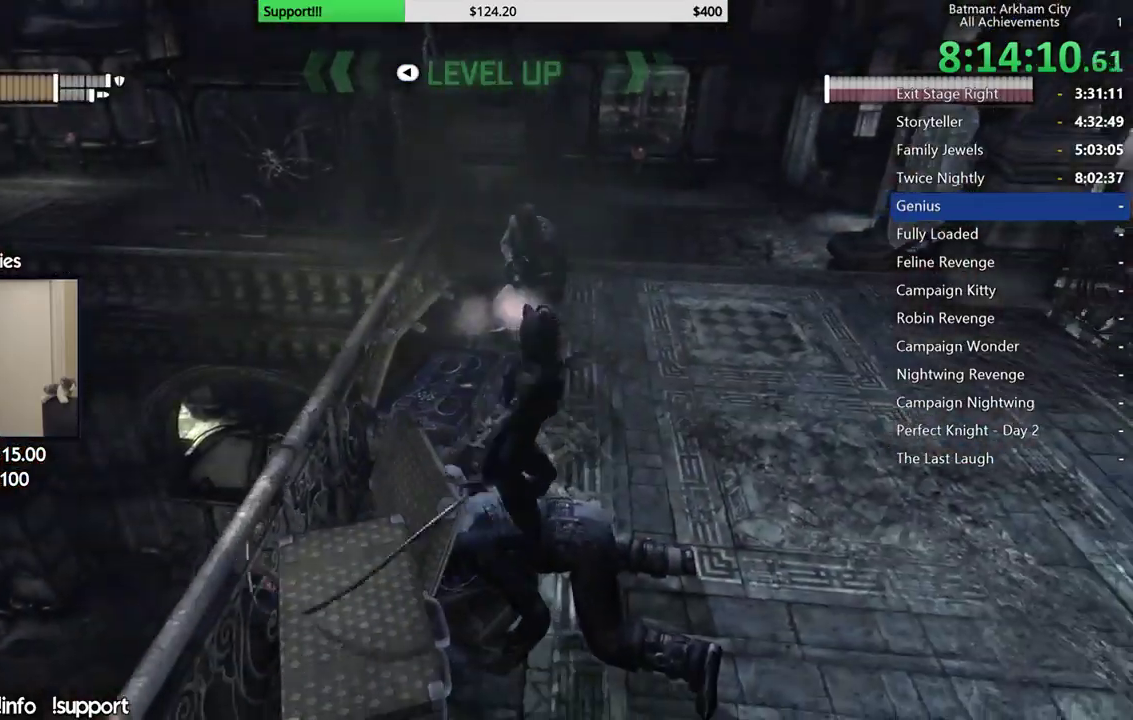
{"buttons": [], "left_stick": "up", "right_stick": "center", "events": [[117, "B", "down"], [200, "left_stick", "up"], [217, "B", "up"], [333, "B", "down"], [400, "B", "up"]]}
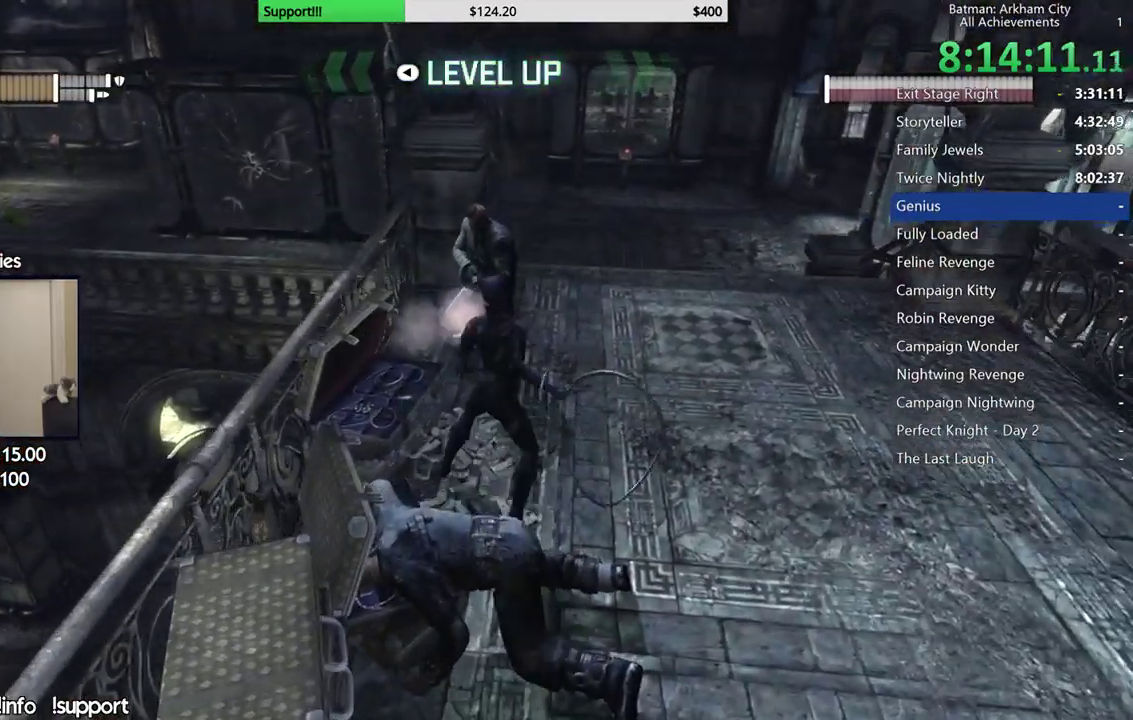
{"buttons": [], "left_stick": "up", "right_stick": "center", "events": [[433, "X", "down"], [500, "X", "up"]]}
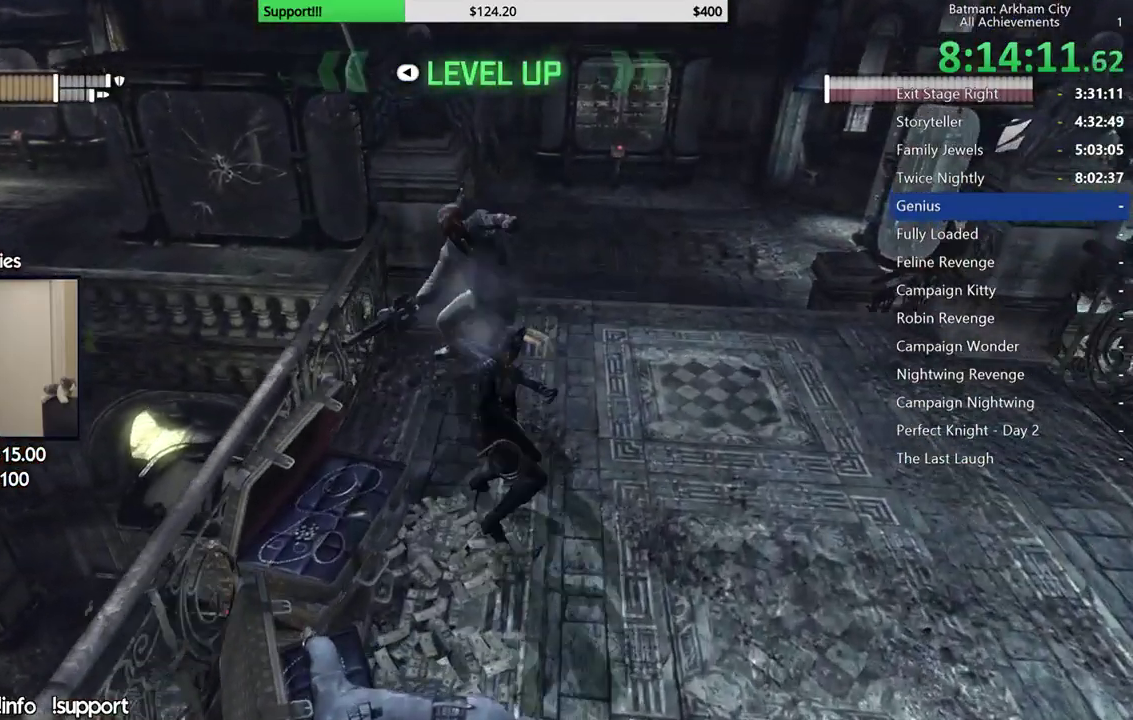
{"buttons": ["X"], "left_stick": "center", "right_stick": "center", "events": [[83, "X", "down"], [150, "X", "up"], [217, "X", "down"], [300, "X", "up"], [367, "X", "down"], [417, "left_stick", "center"], [433, "X", "up"], [500, "X", "down"]]}
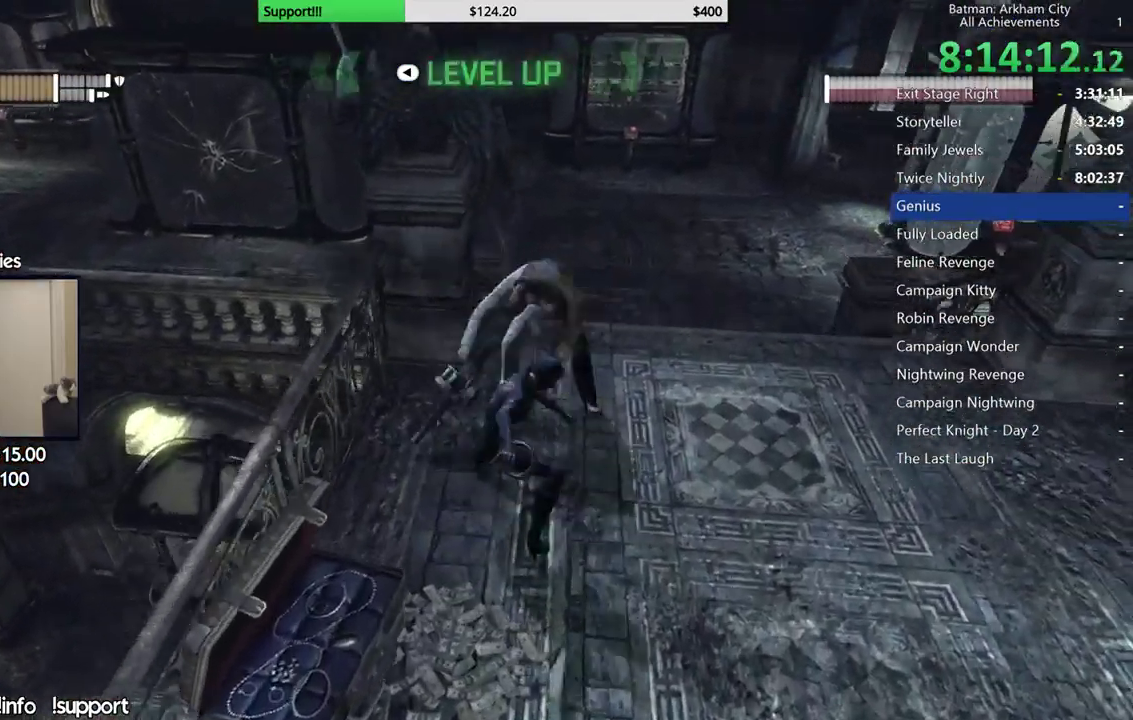
{"buttons": [], "left_stick": "center", "right_stick": "center", "events": [[83, "X", "up"], [150, "X", "down"], [217, "X", "up"], [283, "X", "down"], [367, "X", "up"], [433, "X", "down"], [500, "X", "up"]]}
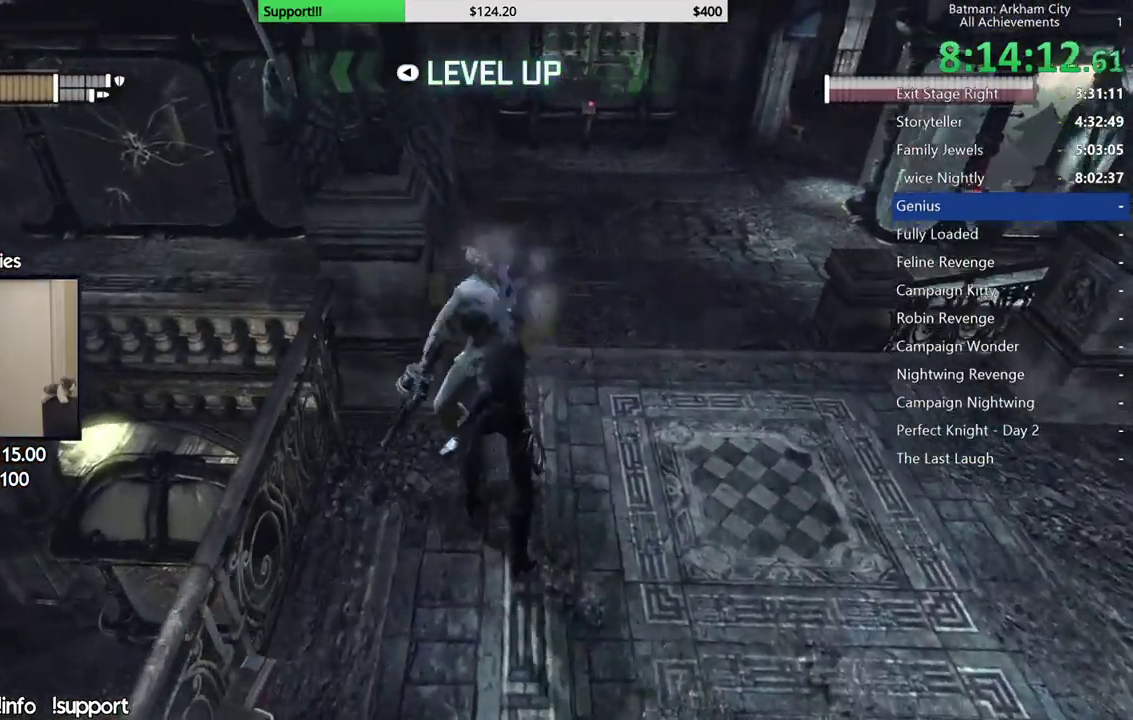
{"buttons": ["X"], "left_stick": "center", "right_stick": "center", "events": [[67, "X", "down"], [150, "X", "up"], [200, "X", "down"], [283, "X", "up"], [333, "X", "down"], [417, "X", "up"], [483, "X", "down"]]}
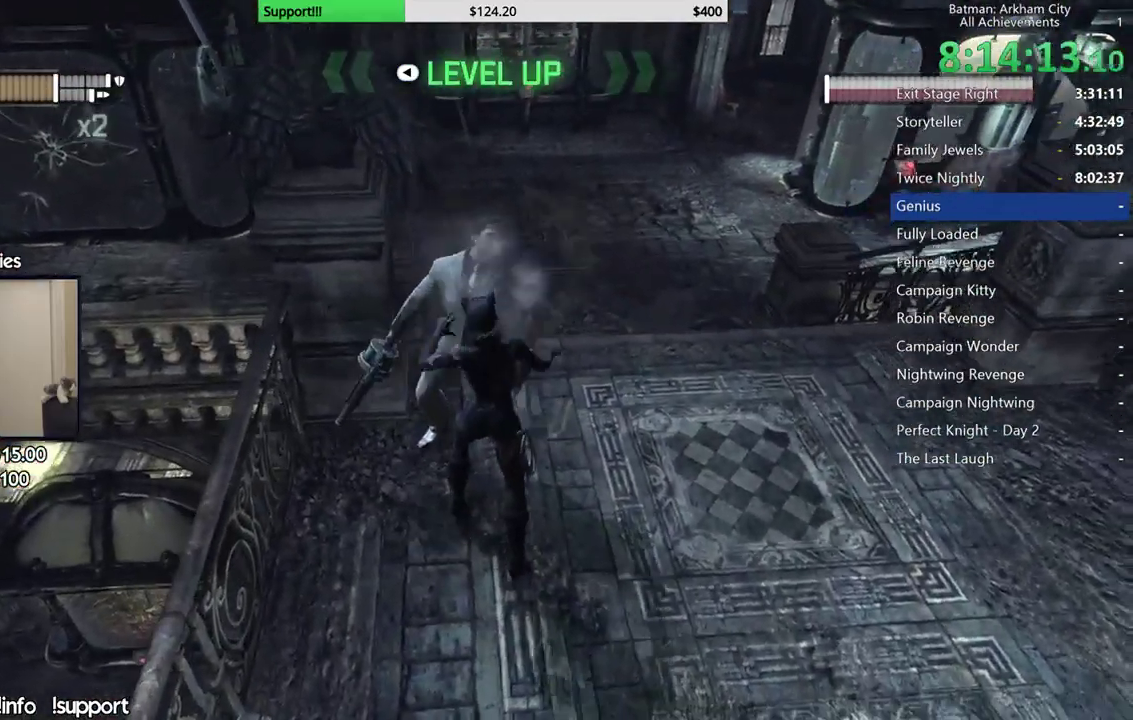
{"buttons": [], "left_stick": "center", "right_stick": "center", "events": [[67, "X", "up"], [133, "X", "down"], [200, "X", "up"], [267, "X", "down"], [333, "X", "up"], [383, "X", "down"], [483, "X", "up"]]}
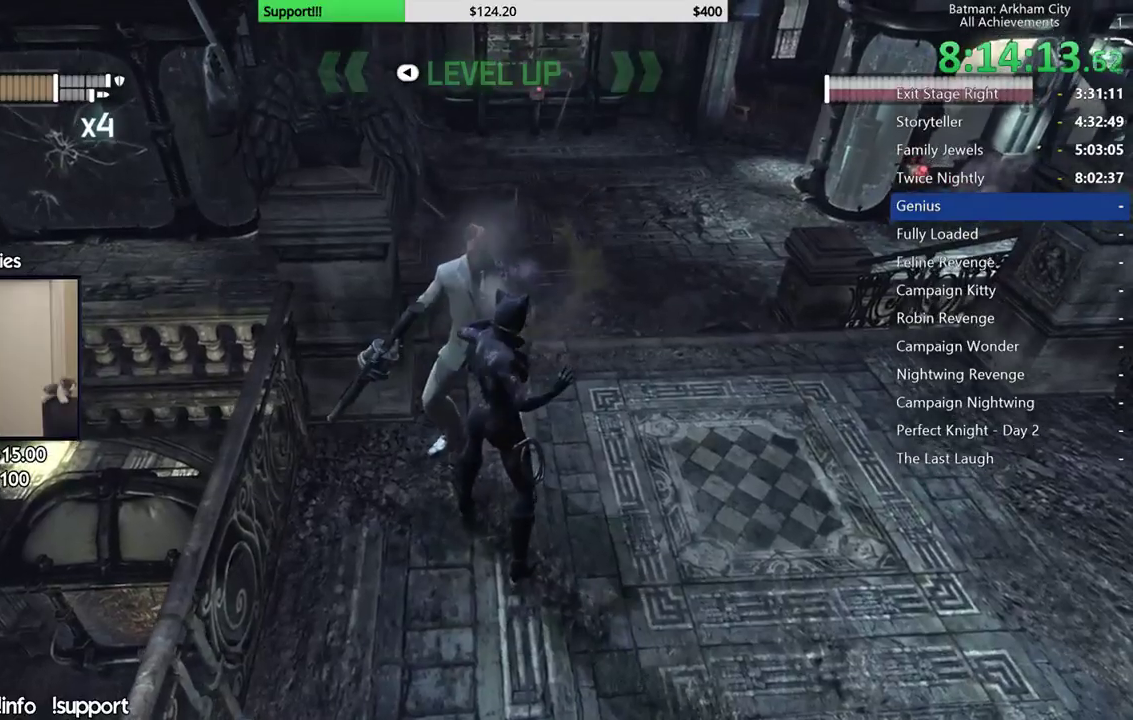
{"buttons": [], "left_stick": "center", "right_stick": "left", "events": [[50, "X", "down"], [117, "X", "up"], [183, "X", "down"], [250, "X", "up"], [400, "right_stick", "down-left"], [483, "right_stick", "left"]]}
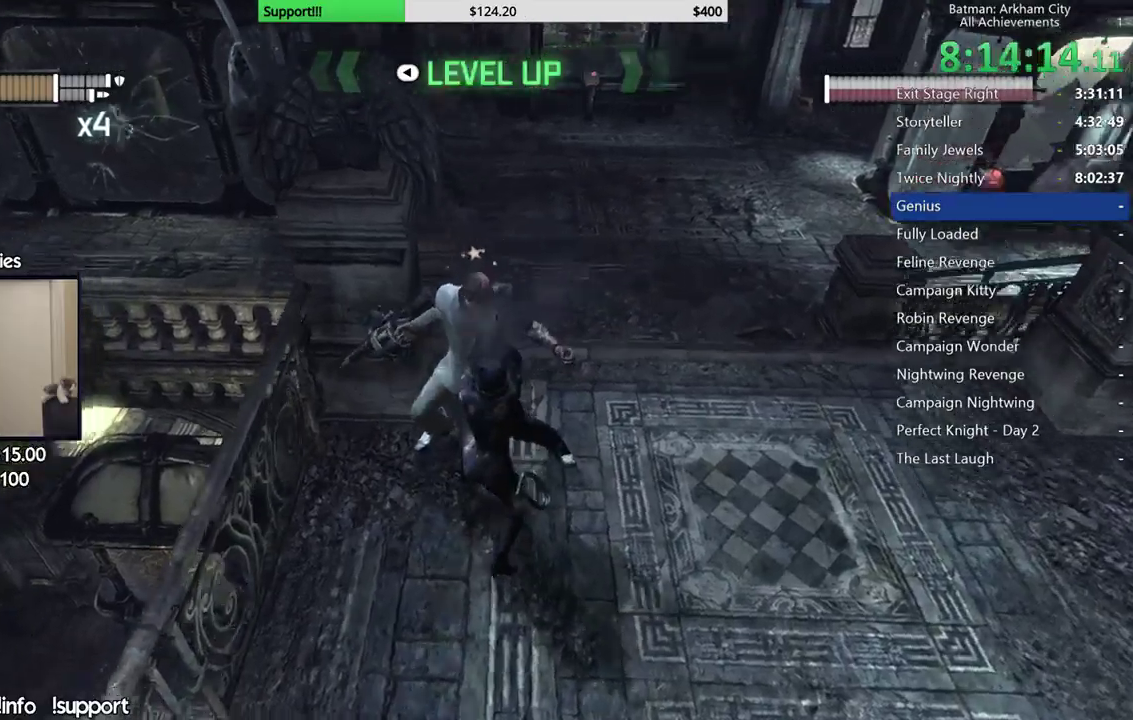
{"buttons": [], "left_stick": "center", "right_stick": "center", "events": [[350, "right_stick", "center"]]}
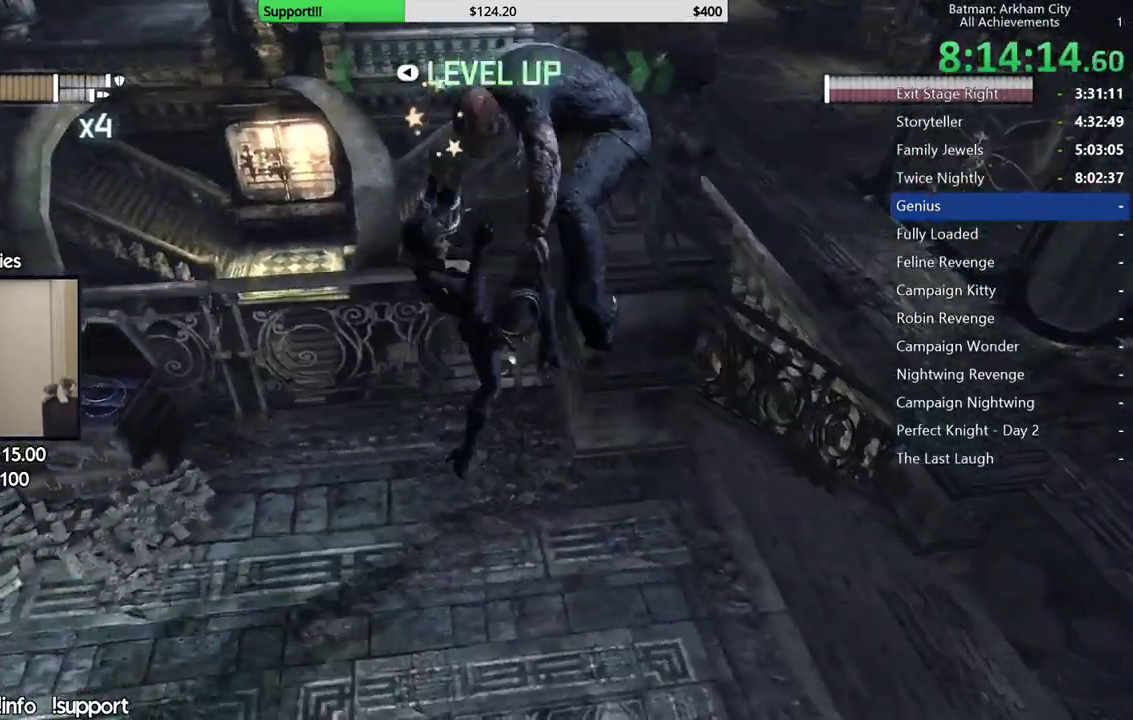
{"buttons": ["R2"], "left_stick": "down", "right_stick": "center", "events": [[283, "left_stick", "down"], [400, "R2", "down"], [433, "right_stick", "up-right"], [500, "right_stick", "center"]]}
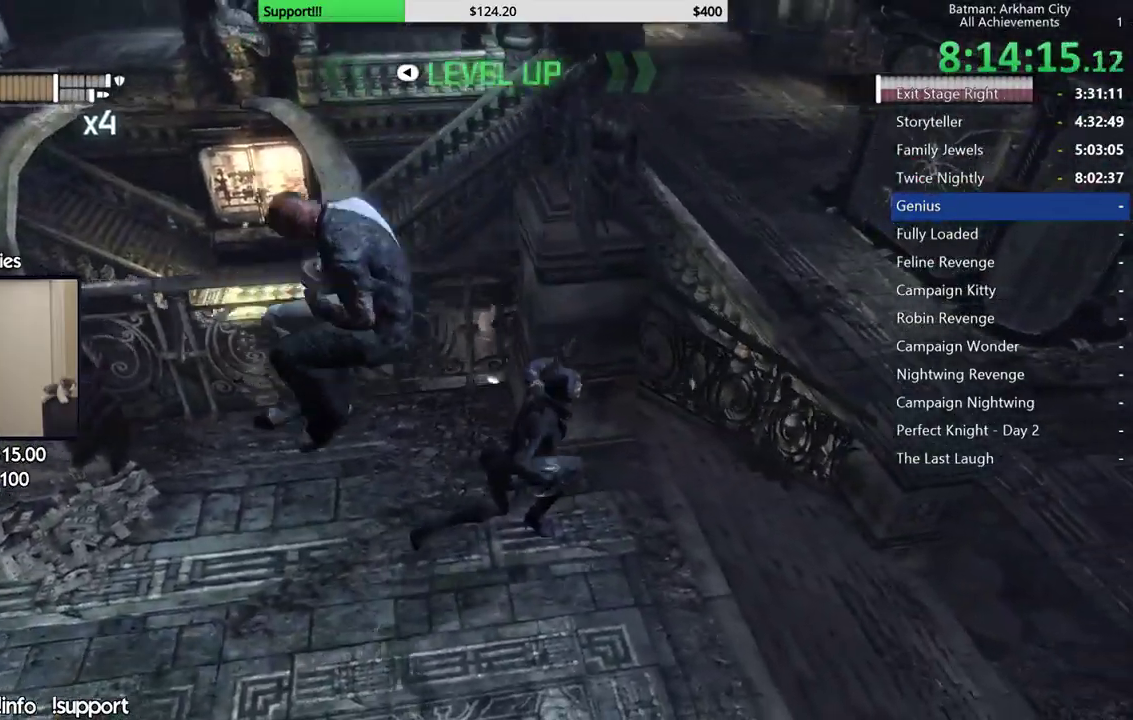
{"buttons": ["R2"], "left_stick": "down-left", "right_stick": "up-right", "events": [[67, "right_stick", "left"], [183, "right_stick", "down-left"], [250, "right_stick", "left"], [367, "right_stick", "up"], [400, "left_stick", "down-left"], [417, "right_stick", "up-right"]]}
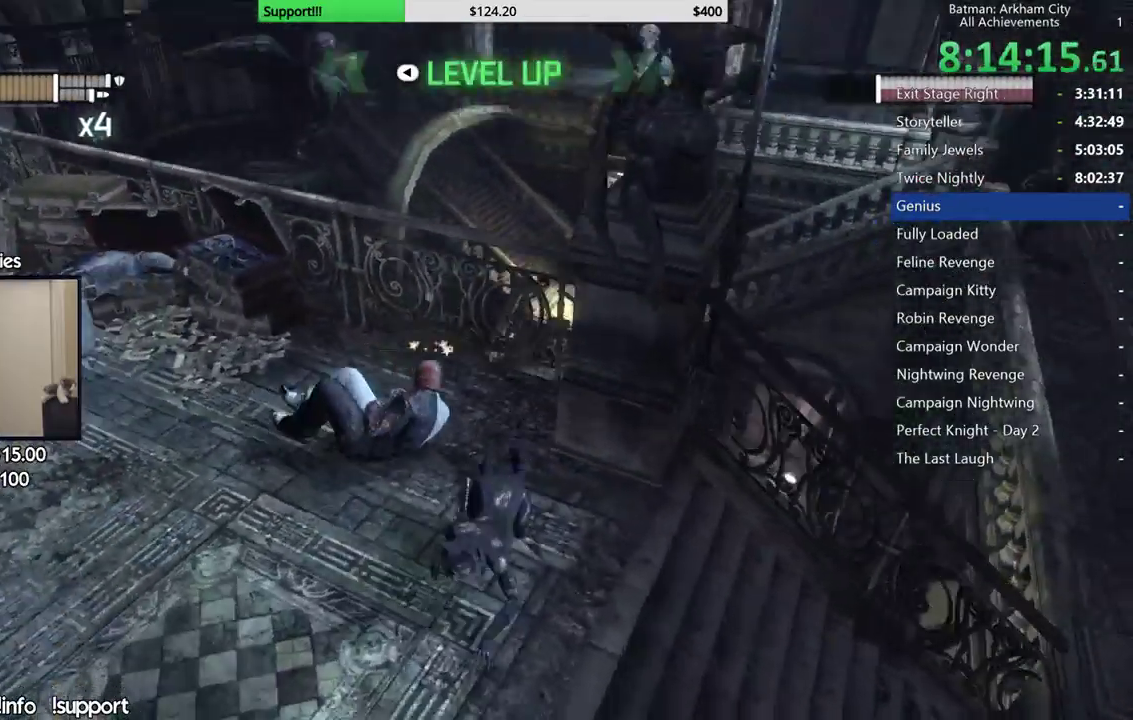
{"buttons": ["R2"], "left_stick": "down-left", "right_stick": "down-right", "events": [[50, "left_stick", "left"], [183, "right_stick", "right"], [283, "right_stick", "center"], [317, "left_stick", "down-left"], [467, "right_stick", "down-right"]]}
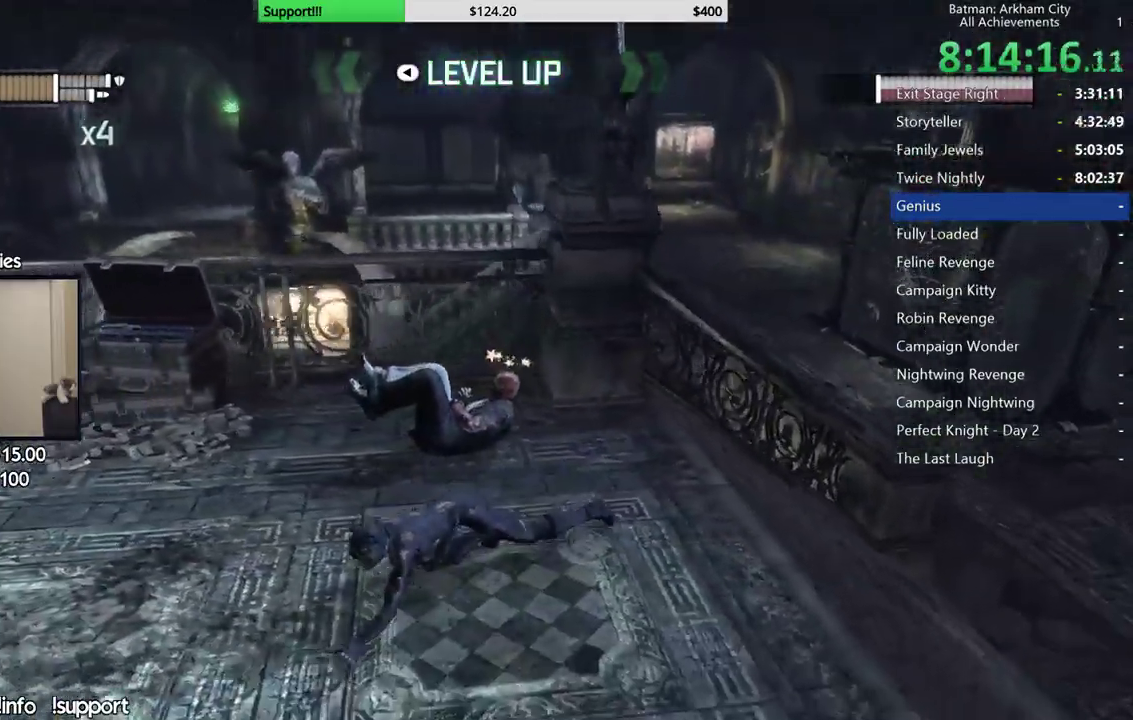
{"buttons": ["R2"], "left_stick": "up", "right_stick": "right", "events": [[50, "left_stick", "left"], [267, "left_stick", "up-left"], [317, "right_stick", "center"], [400, "right_stick", "right"], [433, "left_stick", "up"]]}
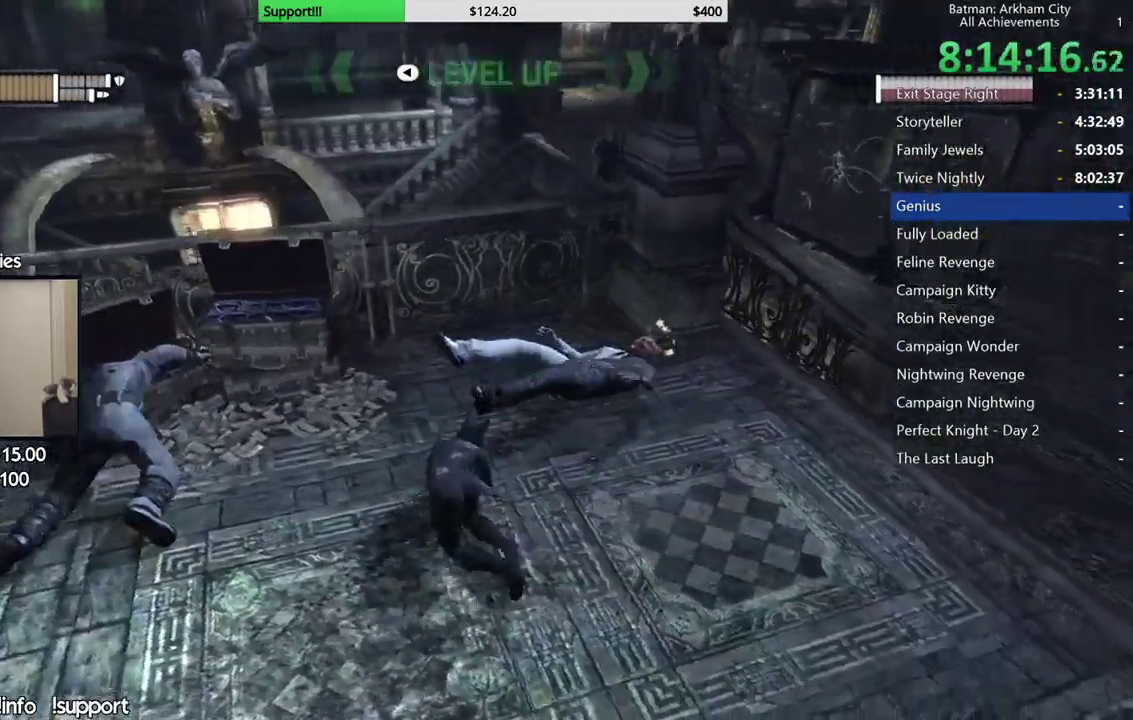
{"buttons": ["R2"], "left_stick": "right", "right_stick": "down-right", "events": [[17, "left_stick", "up-left"], [83, "left_stick", "left"], [183, "left_stick", "down-left"], [200, "right_stick", "up-right"], [283, "left_stick", "down"], [350, "right_stick", "center"], [383, "left_stick", "right"], [433, "right_stick", "right"], [500, "right_stick", "down-right"]]}
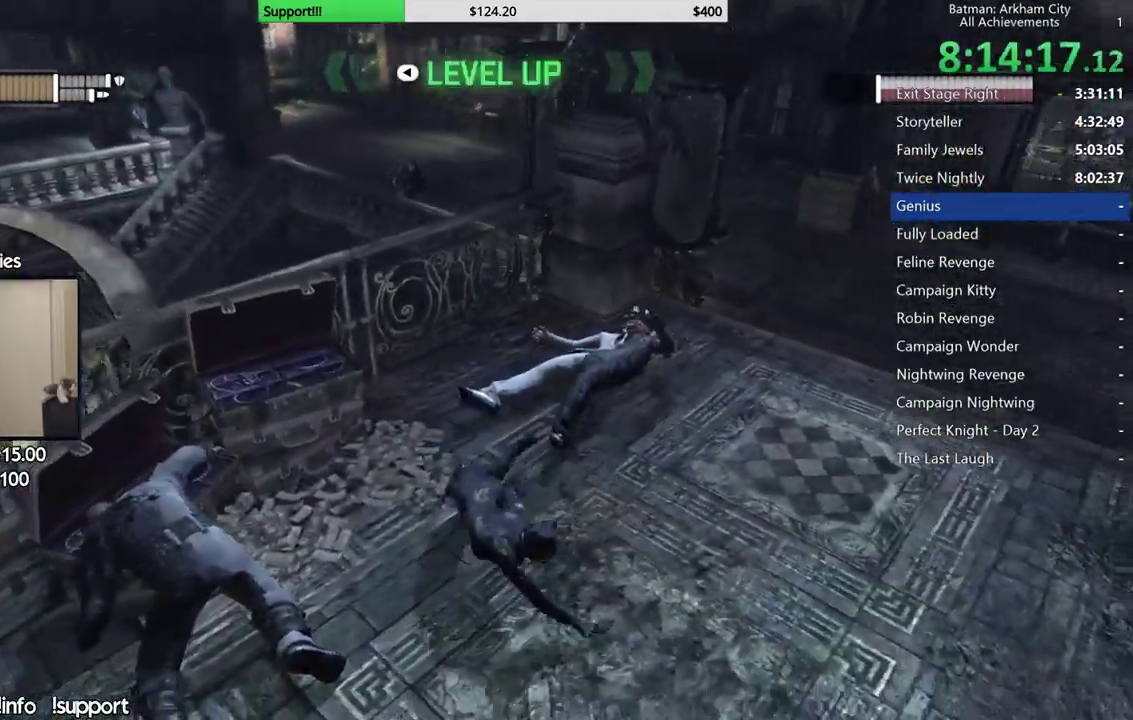
{"buttons": ["R2"], "left_stick": "up-left", "right_stick": "center", "events": [[67, "right_stick", "down"], [117, "right_stick", "center"], [133, "left_stick", "down"], [233, "left_stick", "down-left"], [300, "right_stick", "up-right"], [367, "left_stick", "up-left"], [400, "right_stick", "center"]]}
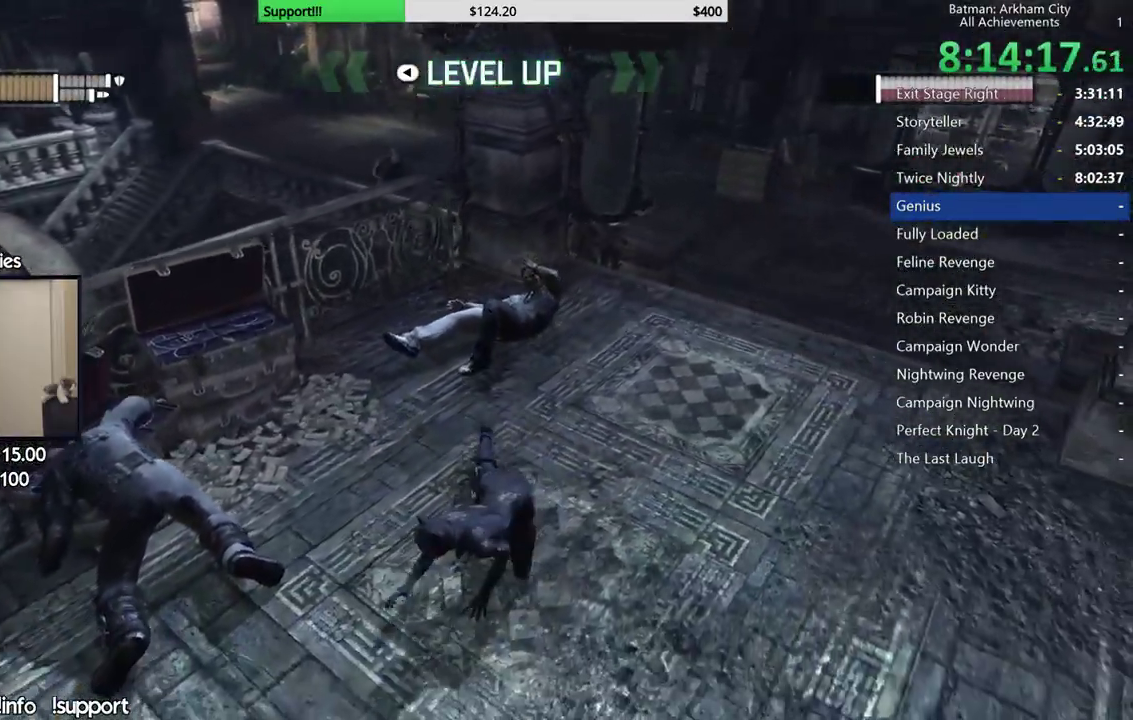
{"buttons": ["R2"], "left_stick": "up", "right_stick": "right", "events": [[133, "right_stick", "right"], [167, "left_stick", "up"], [217, "left_stick", "up-left"], [300, "right_stick", "center"], [400, "right_stick", "right"], [467, "left_stick", "up"]]}
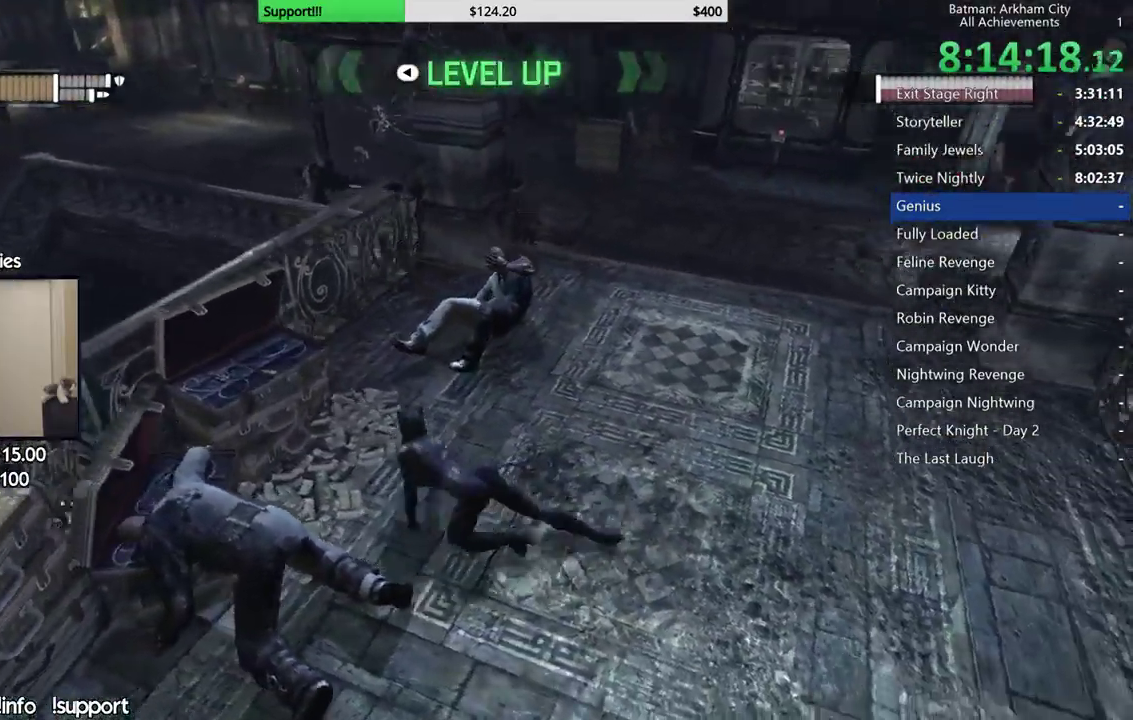
{"buttons": ["B", "L2"], "left_stick": "up-left", "right_stick": "center", "events": [[50, "left_stick", "up-right"], [83, "right_stick", "center"], [317, "left_stick", "up"], [383, "left_stick", "up-left"], [433, "B", "down"], [467, "L2", "down"], [483, "R2", "up"]]}
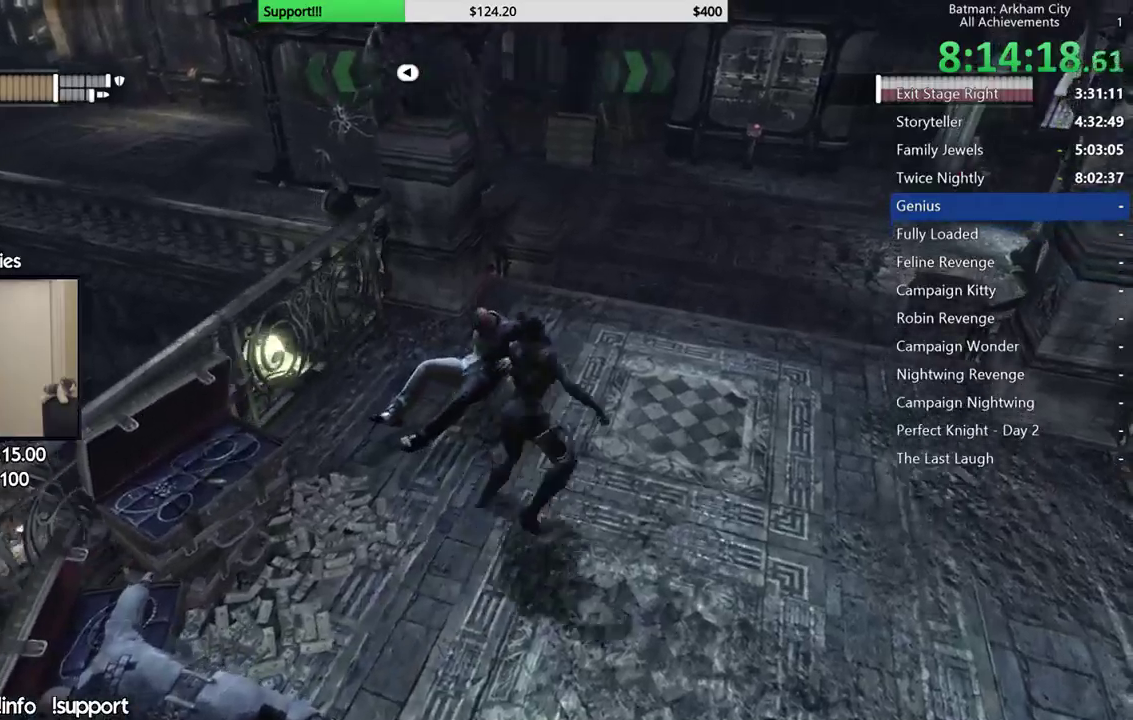
{"buttons": [], "left_stick": "up", "right_stick": "center", "events": [[50, "B", "up"], [67, "L2", "up"], [283, "right_stick", "left"], [383, "left_stick", "up"], [417, "right_stick", "center"]]}
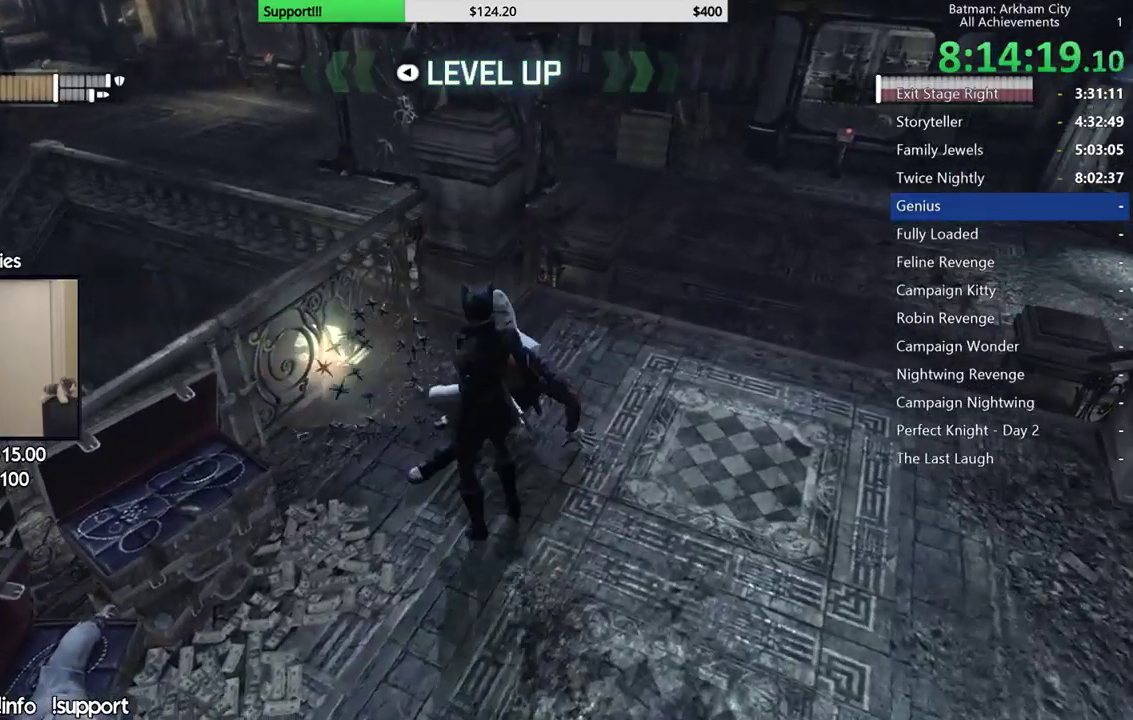
{"buttons": [], "left_stick": "center", "right_stick": "left", "events": [[133, "B", "down"], [217, "B", "up"], [467, "right_stick", "left"], [483, "left_stick", "center"]]}